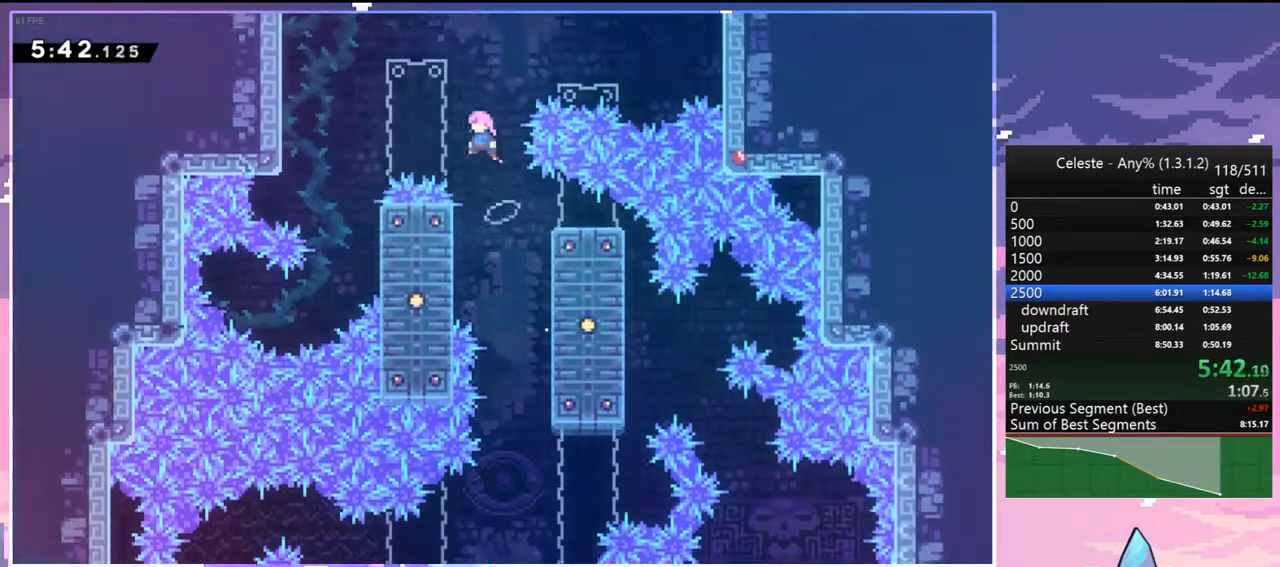
Gameplay with keyboard; each line is a JSON object with the keys held at the frame after it. "events" lists presses ("down") and releases ("up") of "dash", "down", "grab", "jump", "jump2", "left", "menu", "right", "skip" and "up" between this image and that frame as [ms after this image, input, new state], when the widget could be followed in between. No other keys are recorded. Mouse input is not recorded. Key names are as the overlay labels them; some are game actions (e.g. jump) rather than physical keys.
{"keys": ["dash", "up"], "events": [[67, "dash", "down"], [150, "jump", "up"], [250, "dash", "up"], [383, "dash", "down"]]}
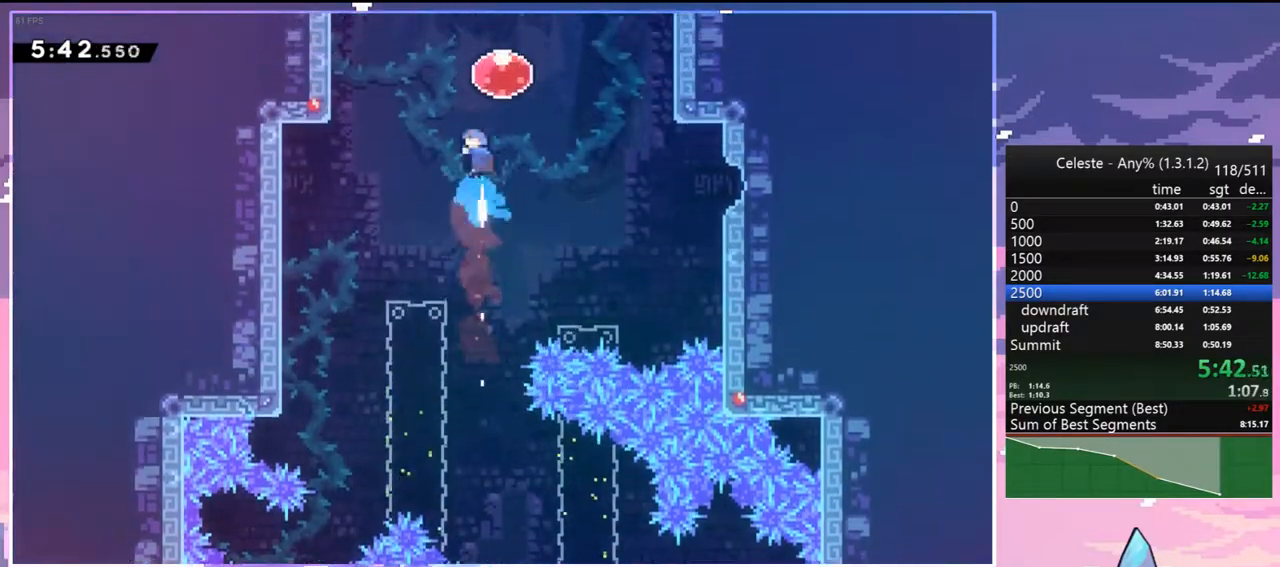
{"keys": ["up"], "events": [[33, "dash", "up"], [133, "dash", "down"], [267, "dash", "up"]]}
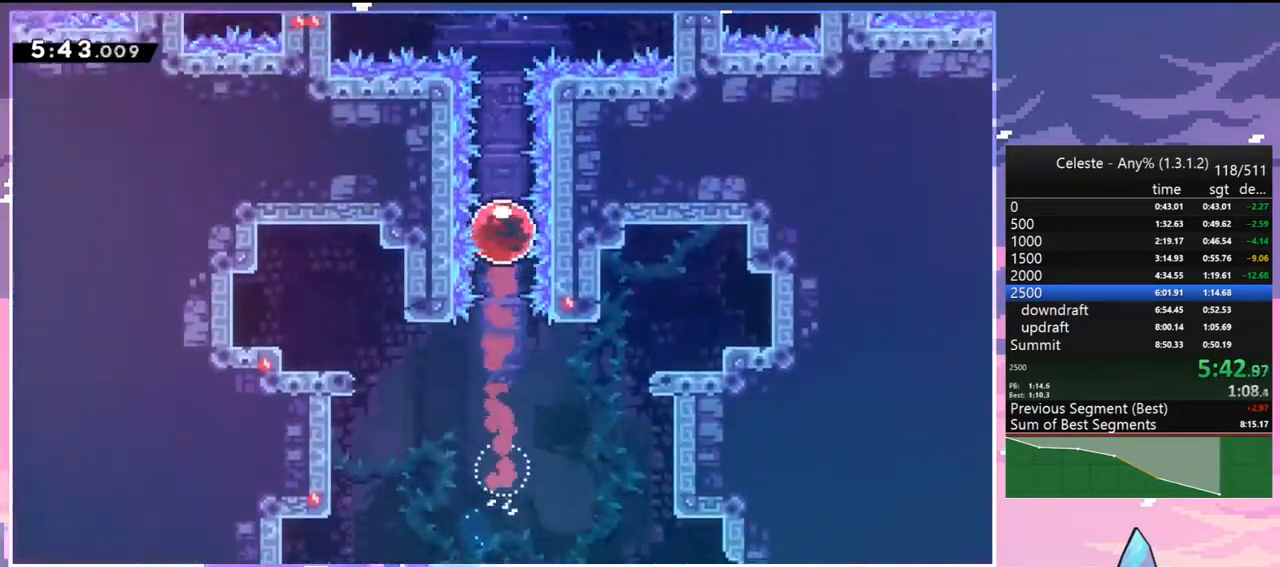
{"keys": [], "events": [[50, "up", "up"]]}
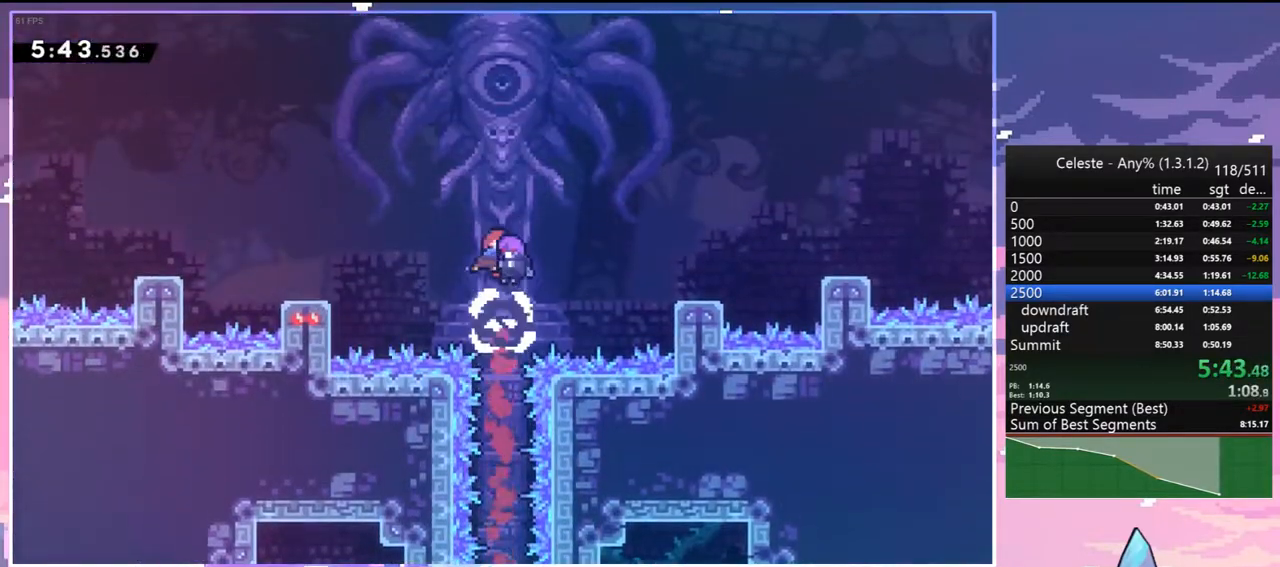
{"keys": [], "events": []}
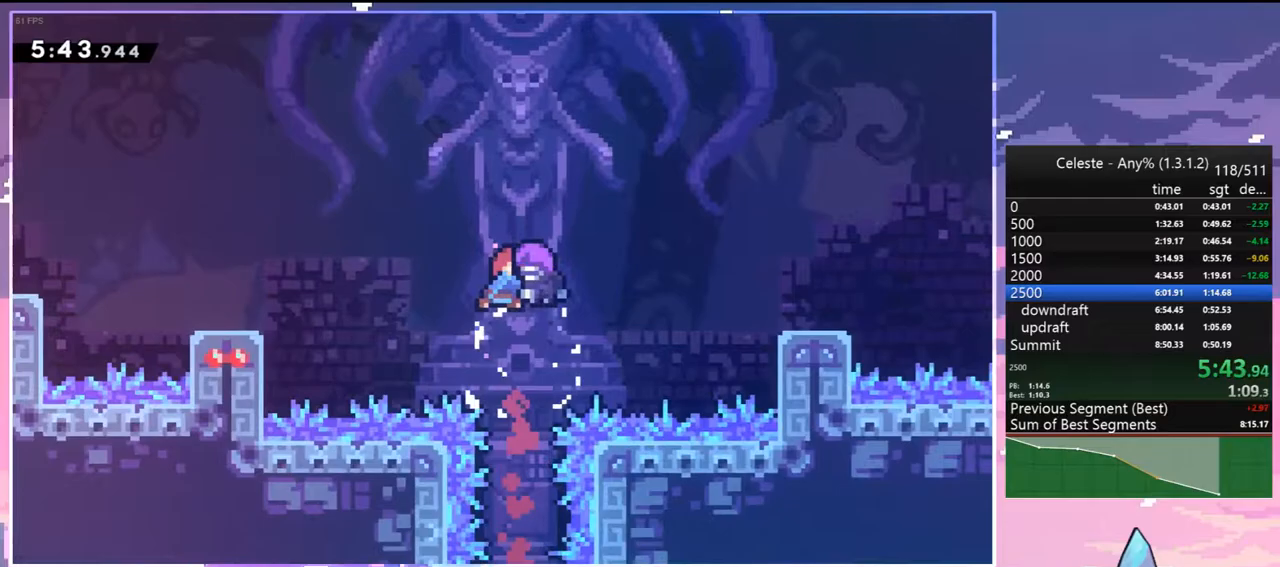
{"keys": [], "events": []}
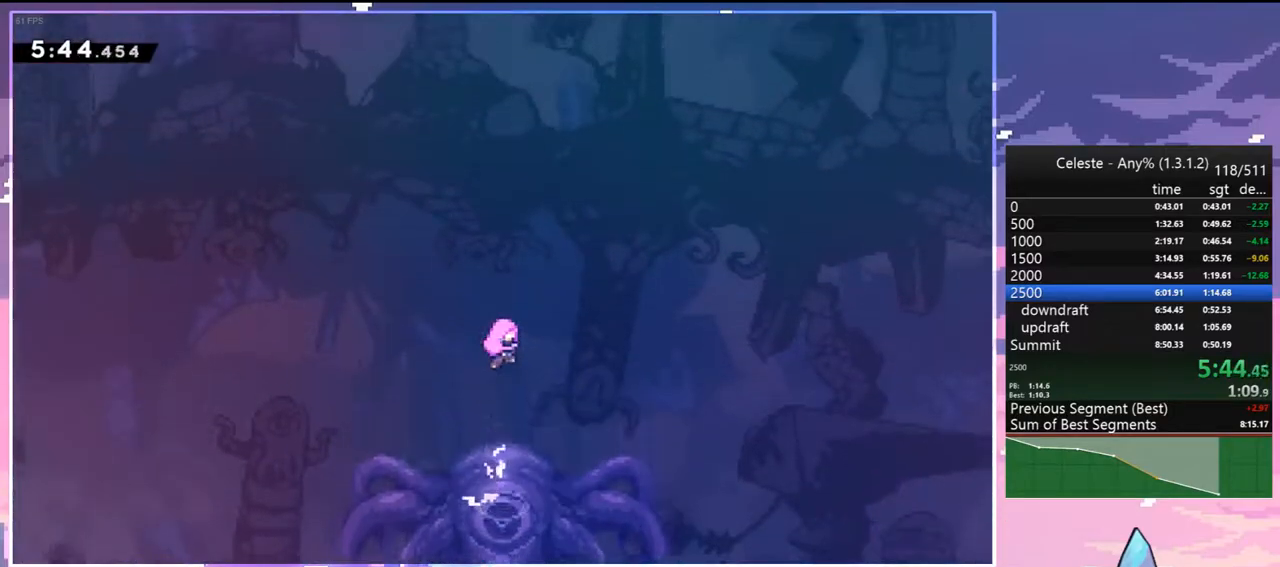
{"keys": [], "events": []}
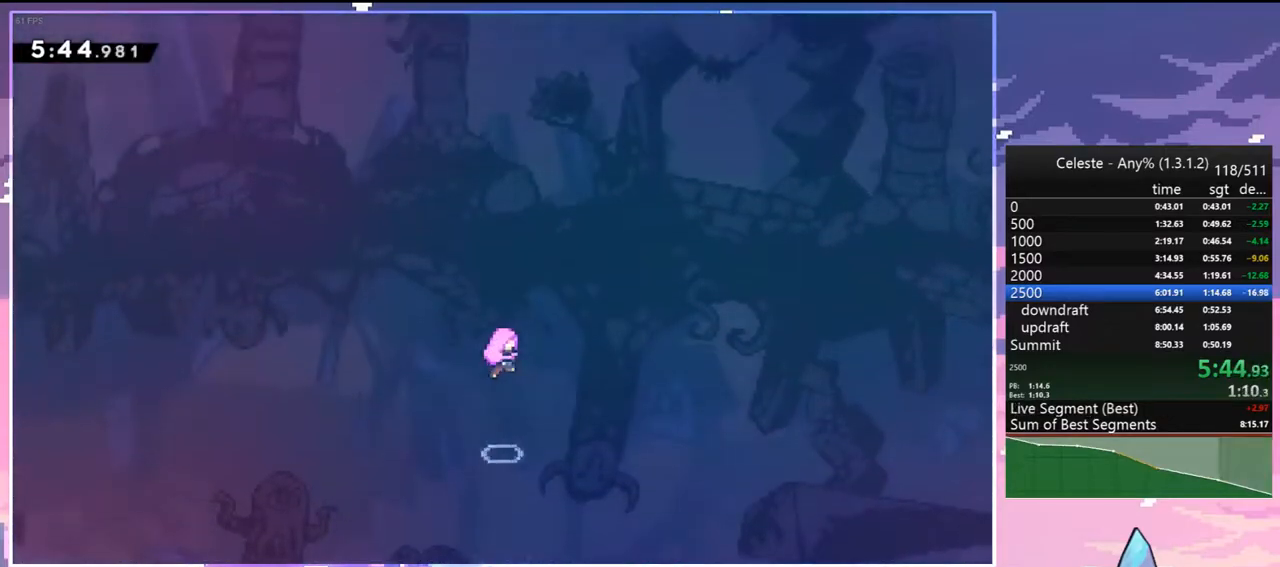
{"keys": [], "events": []}
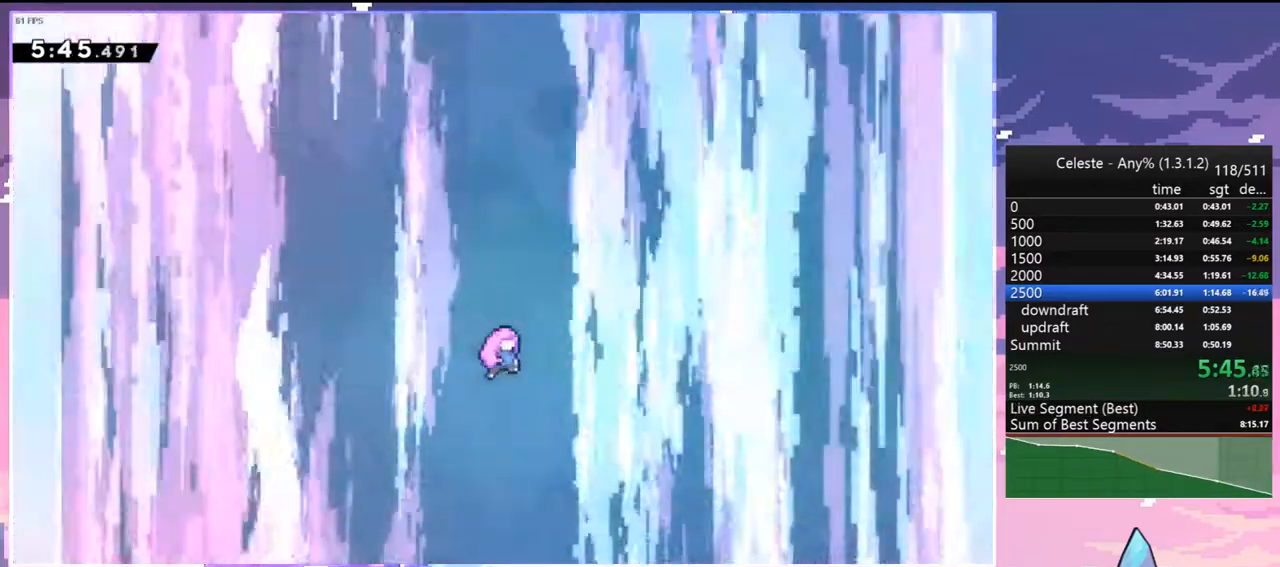
{"keys": [], "events": []}
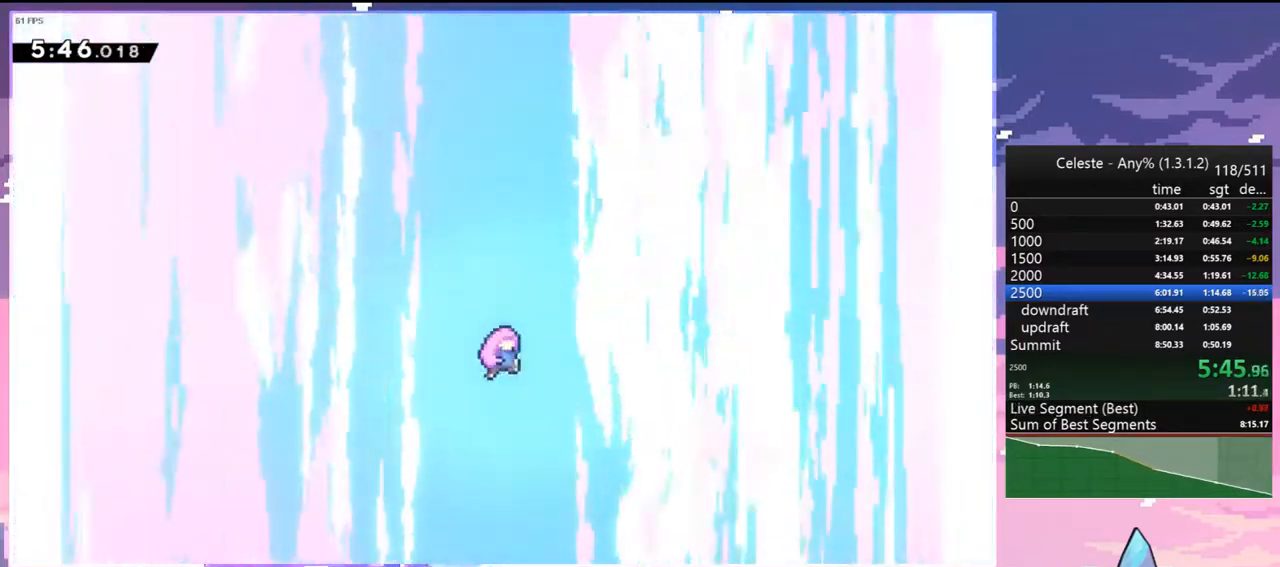
{"keys": ["menu", "skip"], "events": [[417, "menu", "down"], [467, "skip", "down"]]}
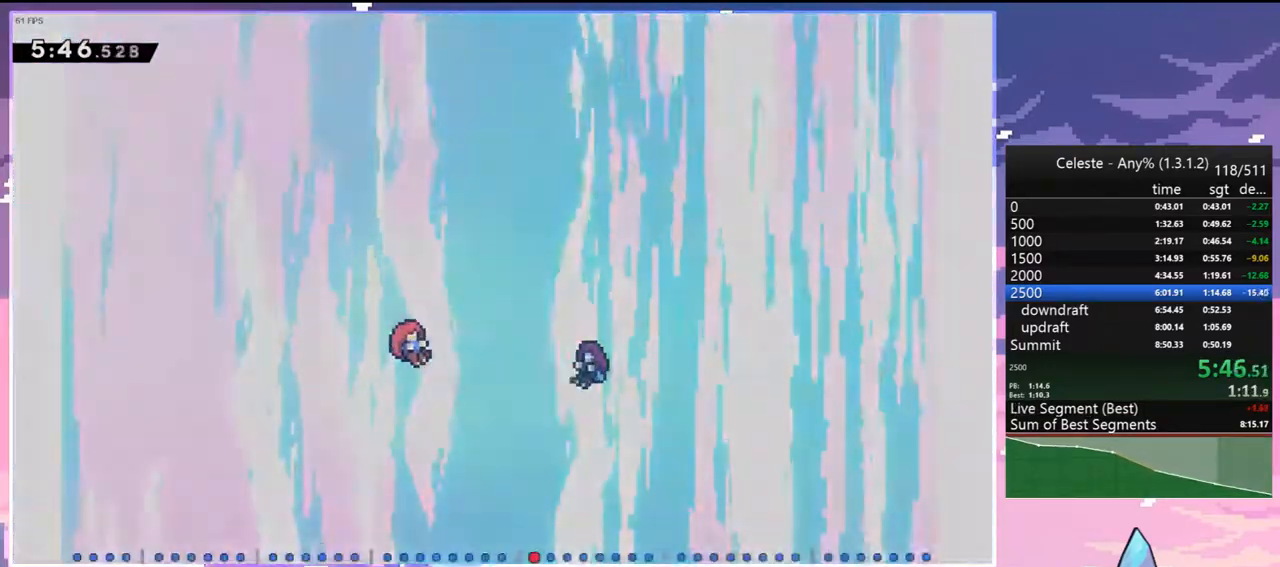
{"keys": [], "events": [[17, "menu", "up"], [67, "skip", "up"]]}
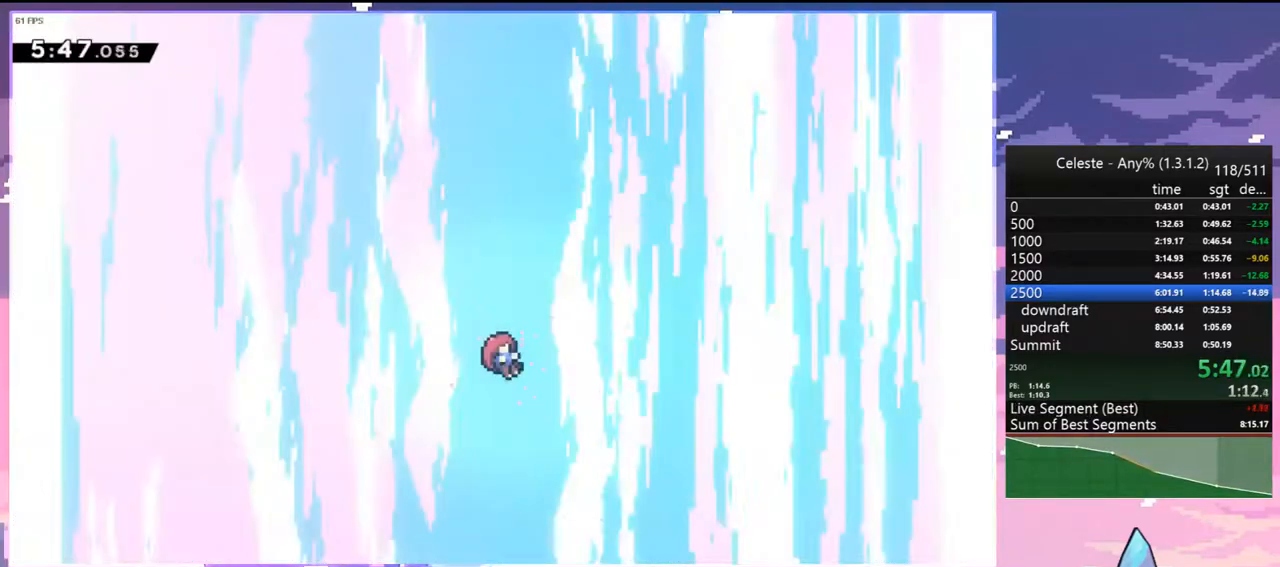
{"keys": [], "events": []}
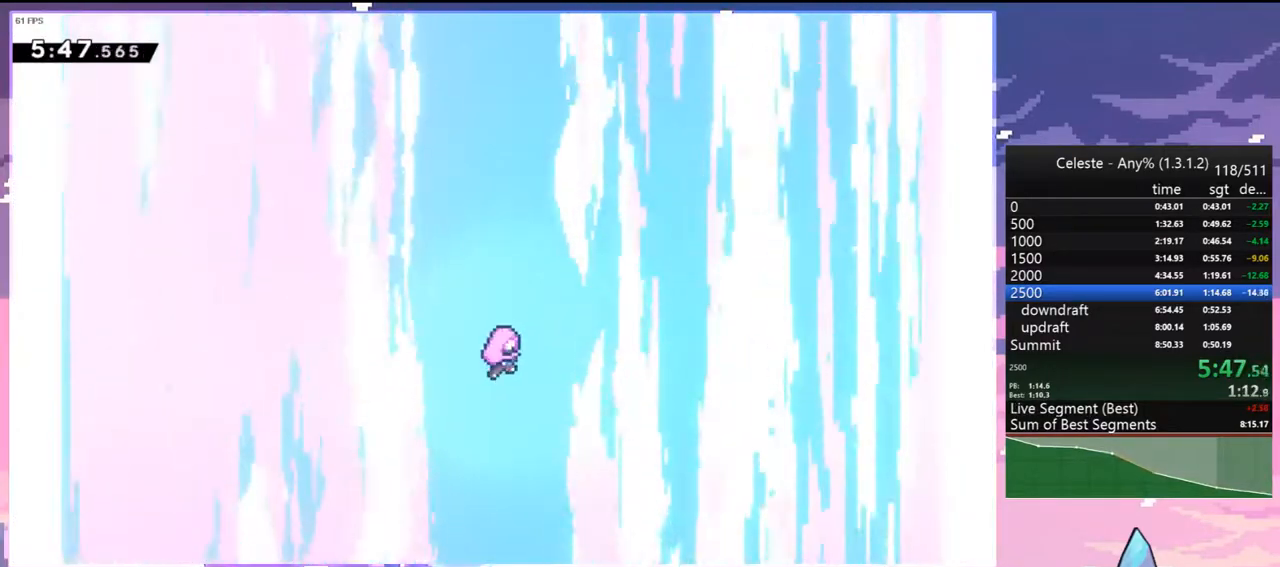
{"keys": [], "events": []}
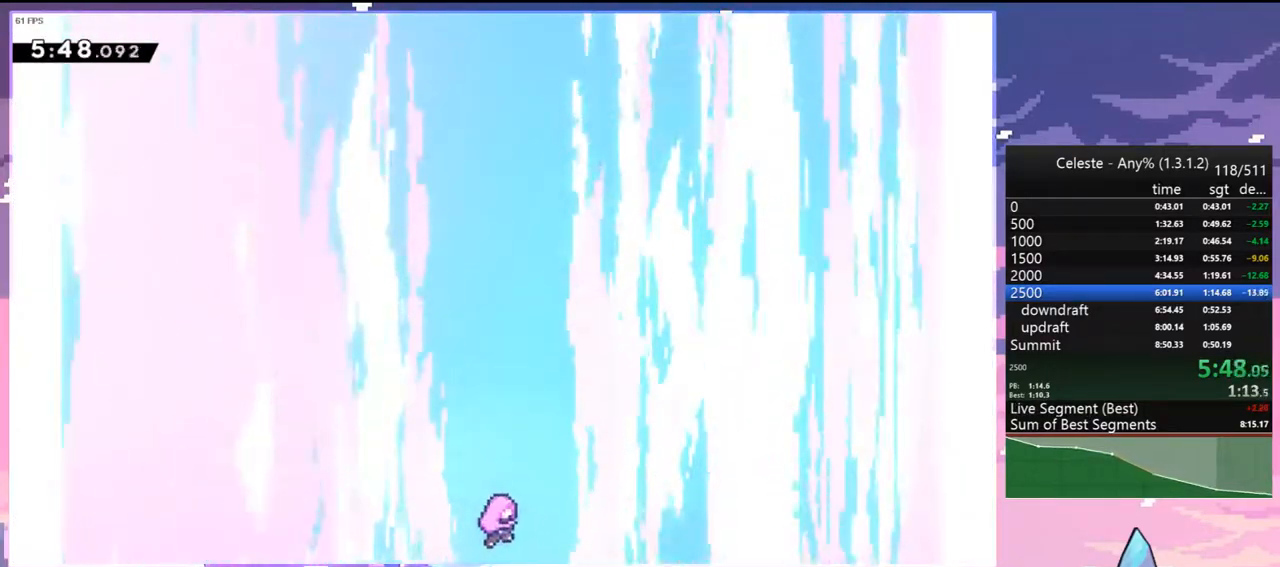
{"keys": [], "events": []}
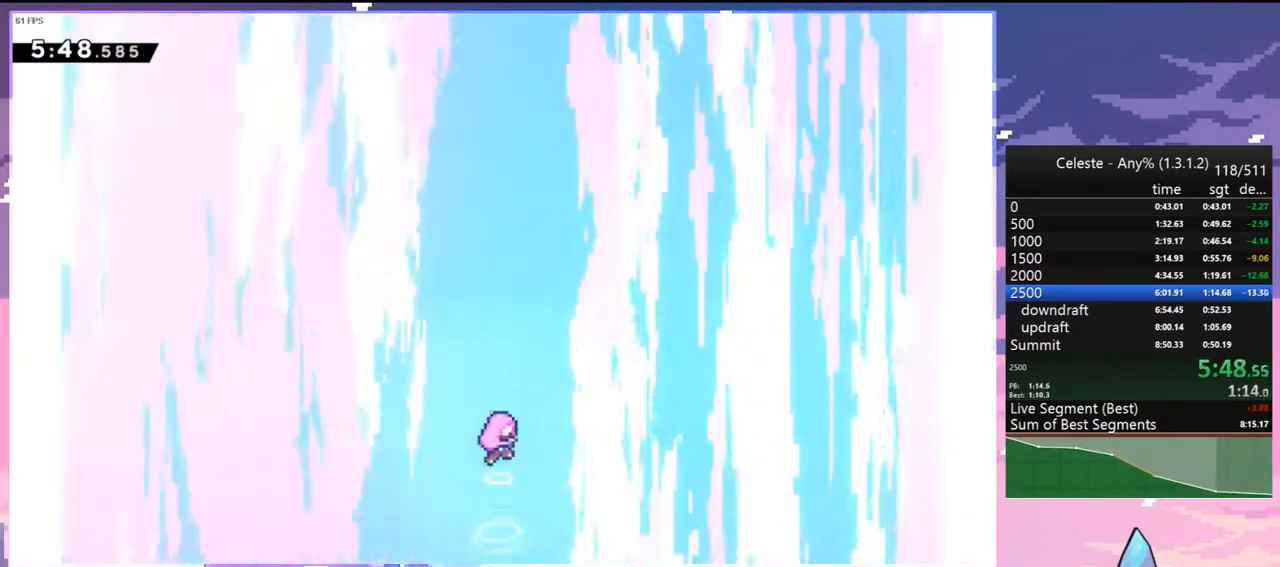
{"keys": ["right"], "events": [[367, "right", "down"]]}
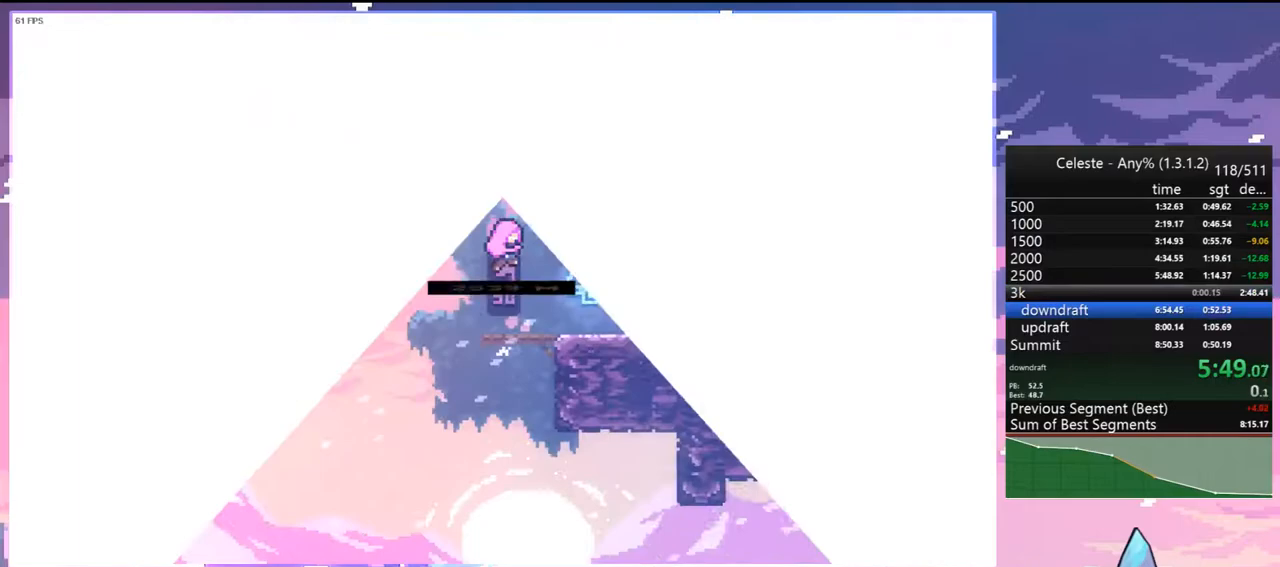
{"keys": ["right"], "events": []}
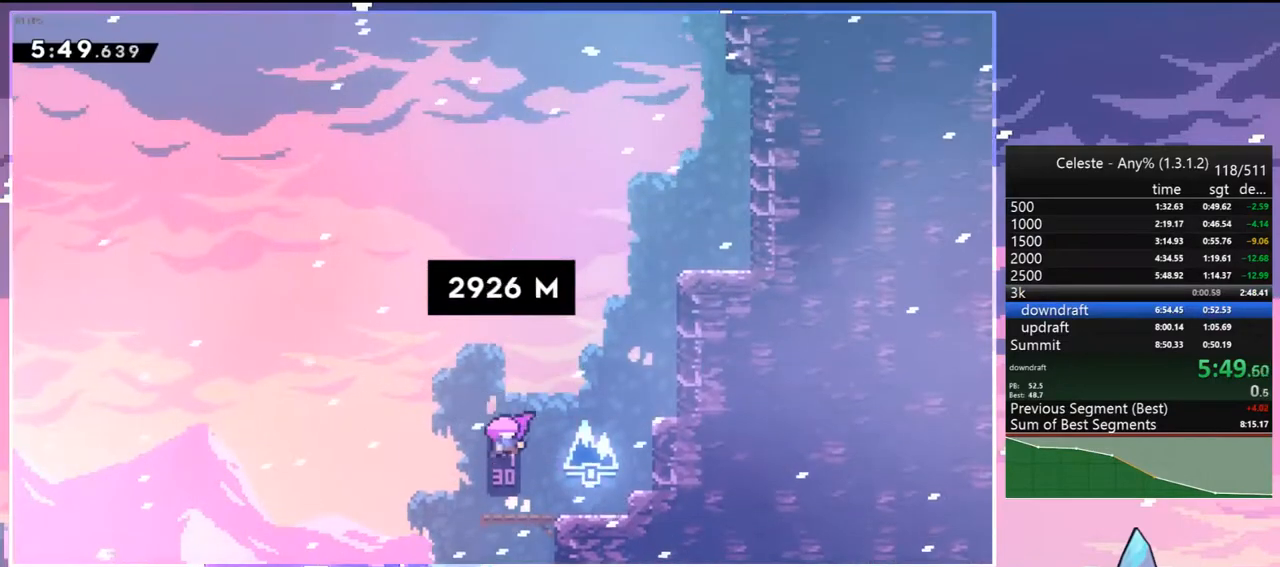
{"keys": ["right"], "events": []}
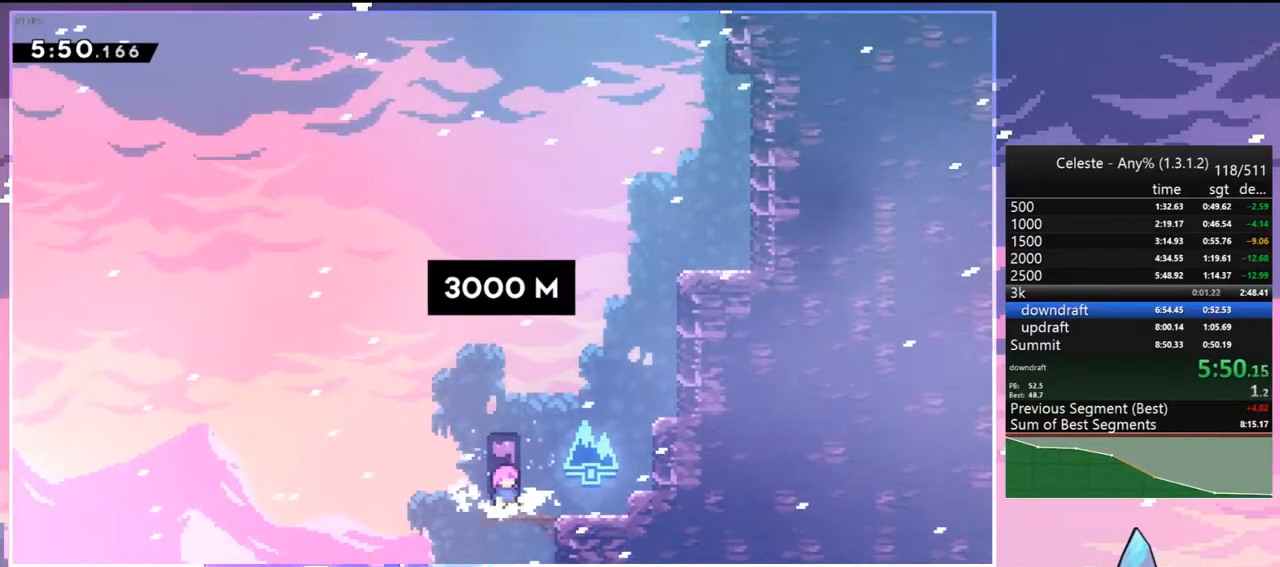
{"keys": ["dash", "right", "up"], "events": [[33, "jump", "down"], [117, "up", "down"], [167, "right", "up"], [217, "dash", "down"], [217, "jump", "up"], [317, "dash", "up"], [400, "dash", "down"], [400, "right", "down"]]}
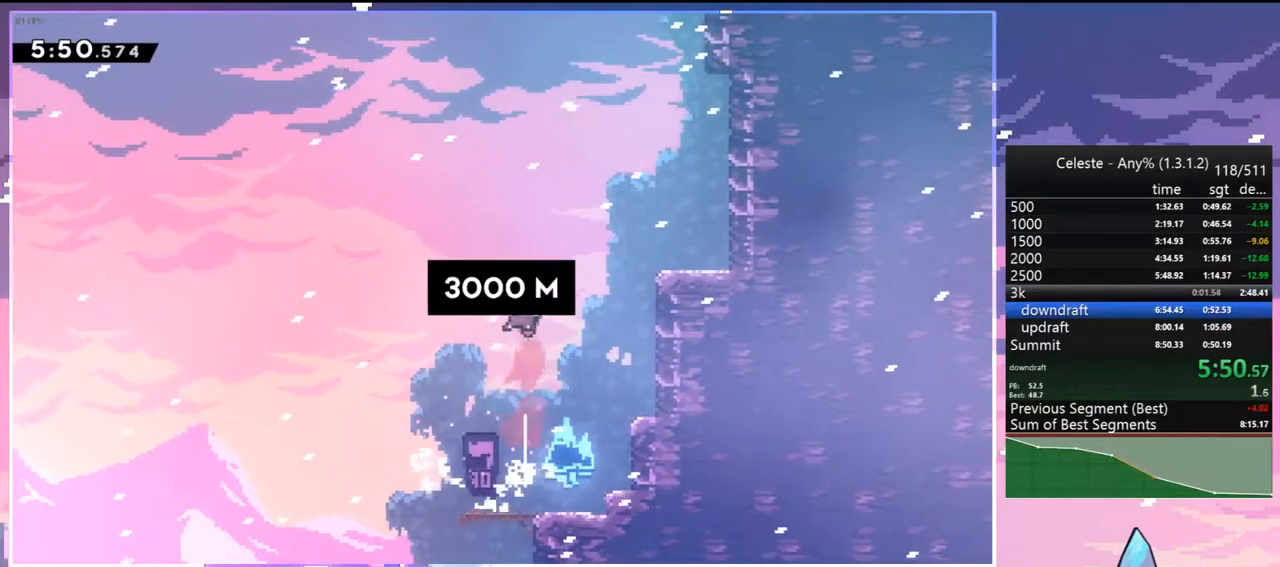
{"keys": [], "events": [[50, "up", "up"], [100, "dash", "up"], [417, "right", "up"]]}
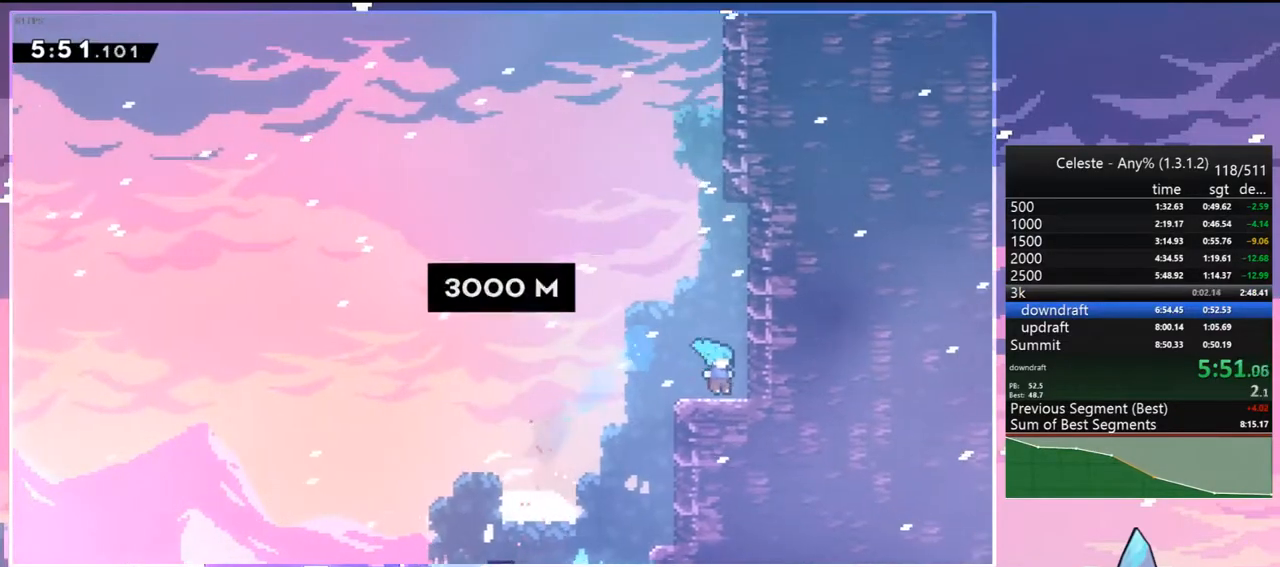
{"keys": ["jump", "left"], "events": [[67, "jump", "down"], [67, "up", "down"], [150, "dash", "down"], [250, "jump", "up"], [383, "jump", "down"], [383, "left", "down"], [433, "up", "up"], [483, "dash", "up"]]}
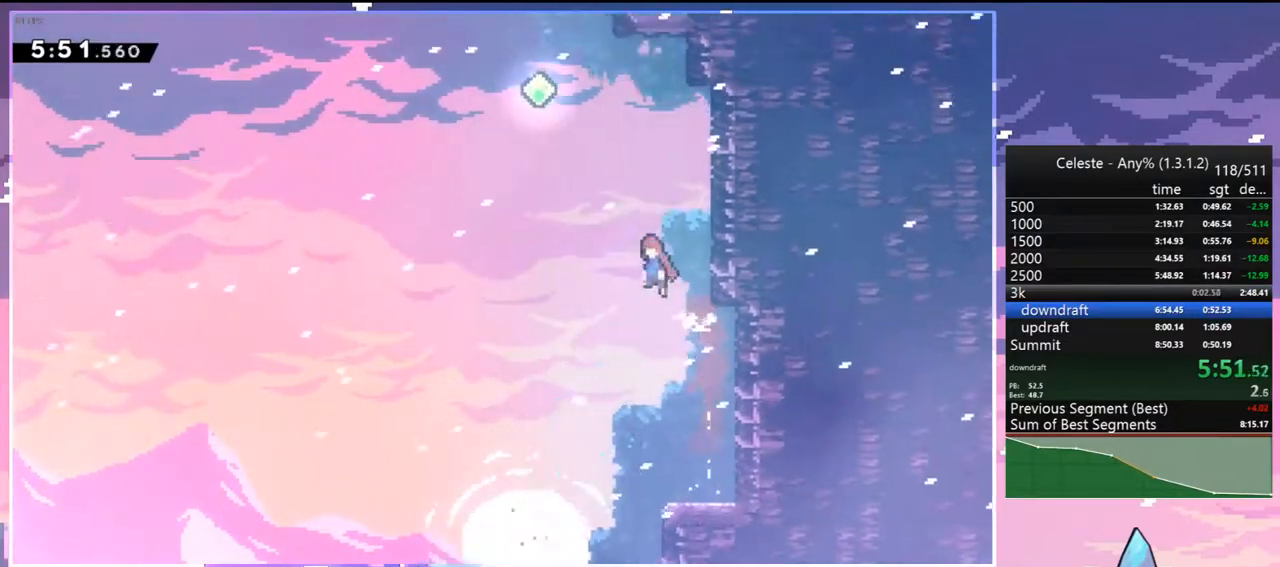
{"keys": ["right", "up"], "events": [[217, "up", "down"], [267, "dash", "down"], [267, "jump", "up"], [267, "left", "up"], [400, "dash", "up"], [450, "right", "down"]]}
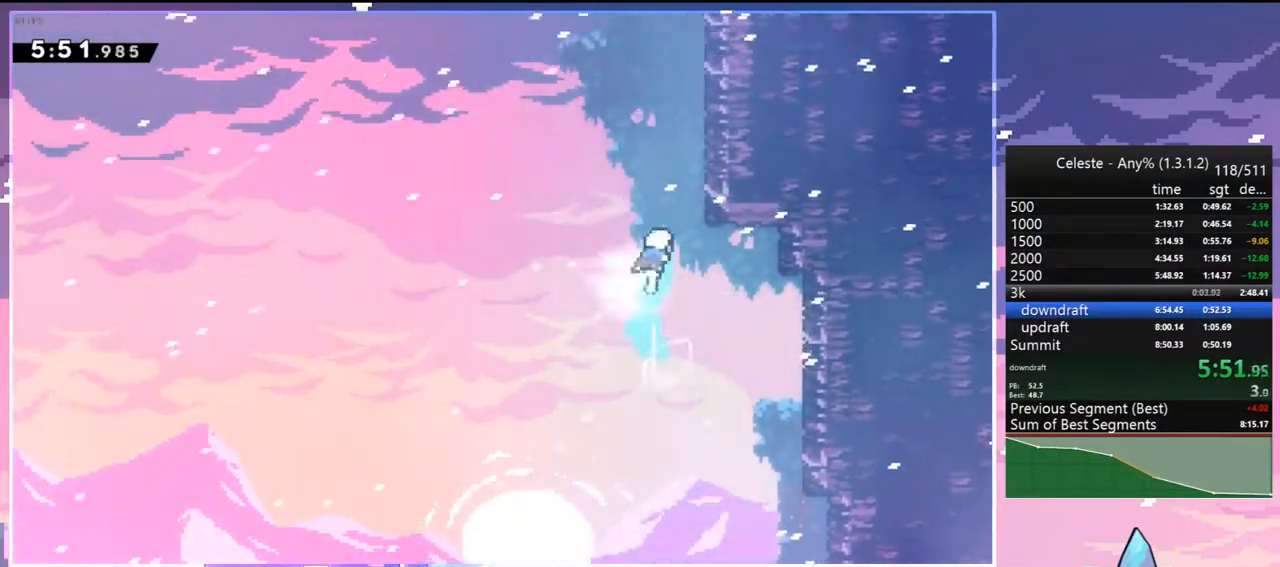
{"keys": ["dash", "jump", "left", "up"], "events": [[233, "right", "up"], [283, "dash", "down"], [467, "jump", "down"], [467, "left", "down"]]}
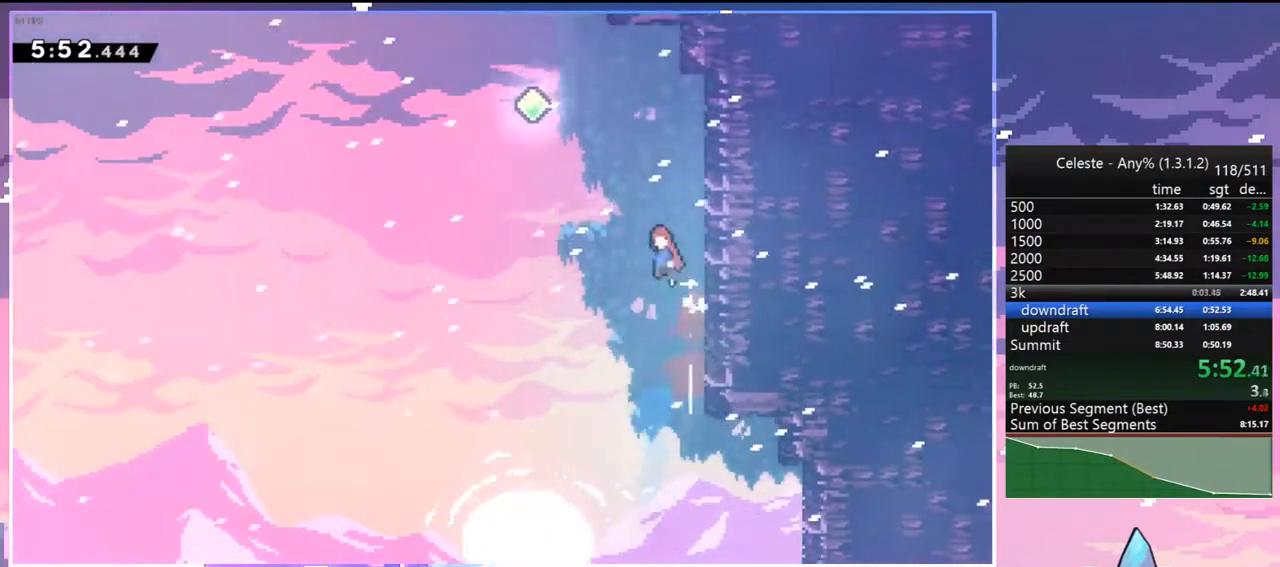
{"keys": ["up"], "events": [[17, "up", "up"], [67, "dash", "up"], [250, "up", "down"], [300, "dash", "down"], [300, "jump", "up"], [300, "left", "up"], [433, "dash", "up"]]}
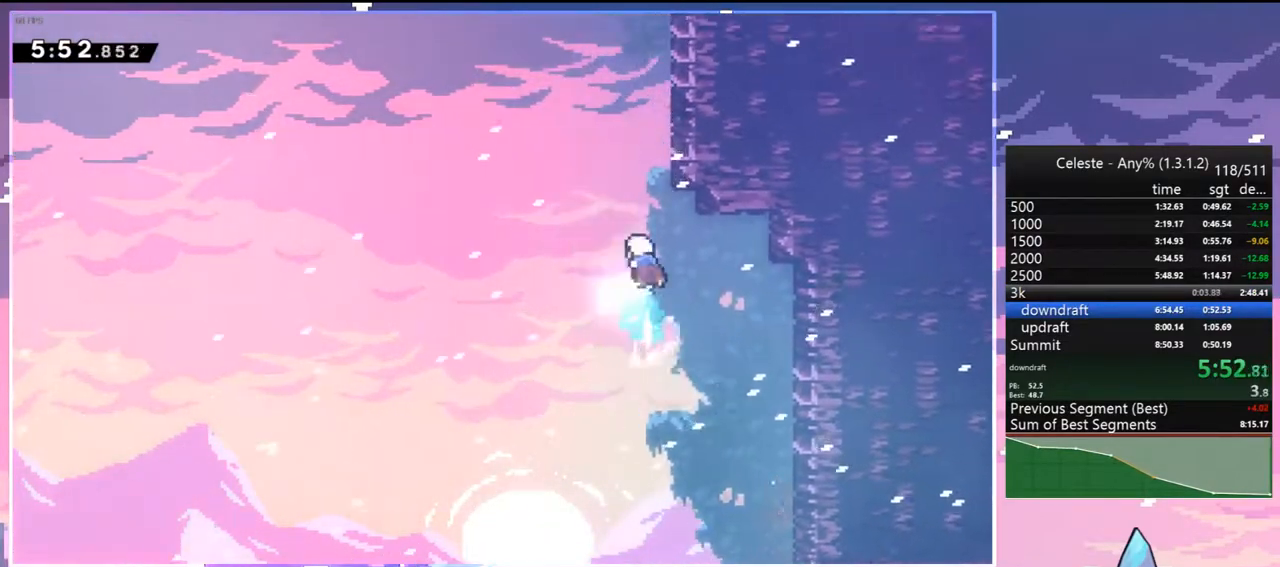
{"keys": ["jump", "left"], "events": [[33, "right", "down"], [167, "dash", "down"], [167, "right", "up"], [400, "jump", "down"], [400, "left", "down"], [450, "dash", "up"], [450, "up", "up"]]}
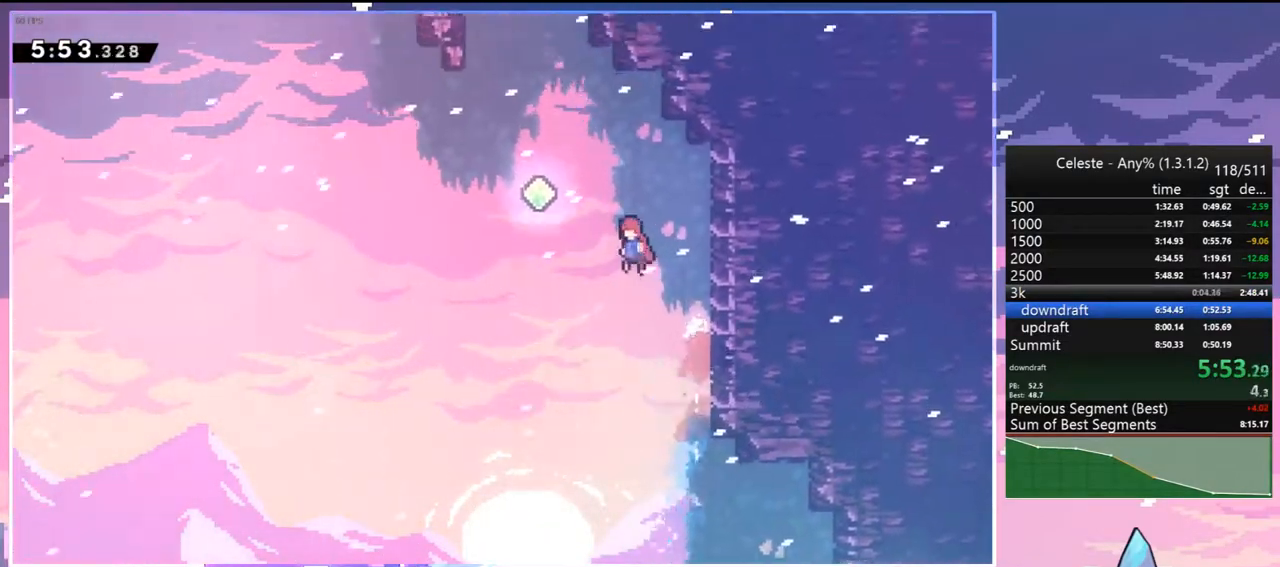
{"keys": ["right", "up"], "events": [[183, "up", "down"], [233, "dash", "down"], [233, "left", "up"], [283, "jump", "up"], [367, "dash", "up"], [417, "right", "down"]]}
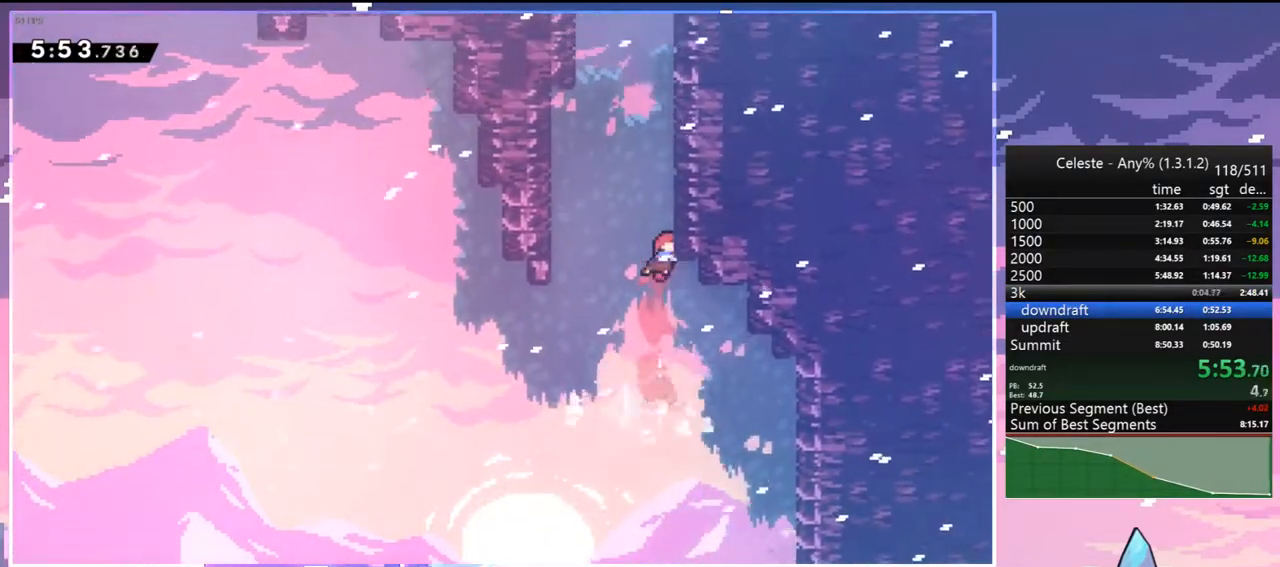
{"keys": ["dash", "grab", "left", "up"], "events": [[67, "dash", "down"], [67, "right", "up"], [300, "jump", "down"], [350, "left", "down"], [433, "grab", "down"], [483, "jump", "up"]]}
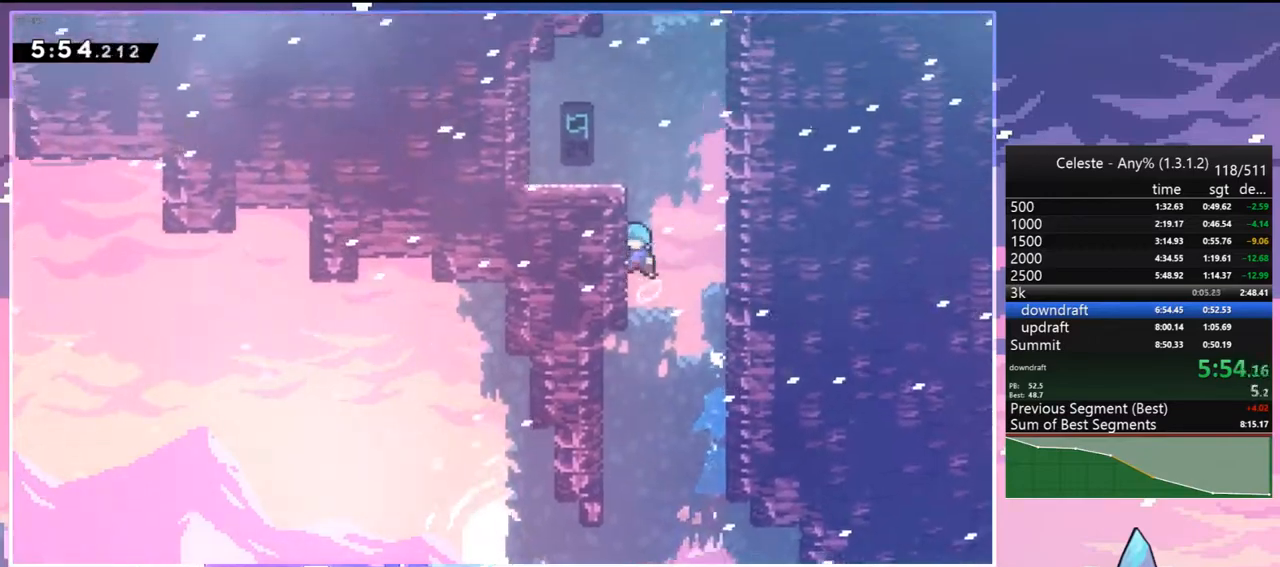
{"keys": ["right"], "events": [[33, "dash", "up"], [33, "jump2", "down"], [83, "jump", "down"], [317, "grab", "up"], [317, "jump", "up"], [317, "jump2", "up"], [367, "up", "up"], [400, "left", "up"], [500, "right", "down"]]}
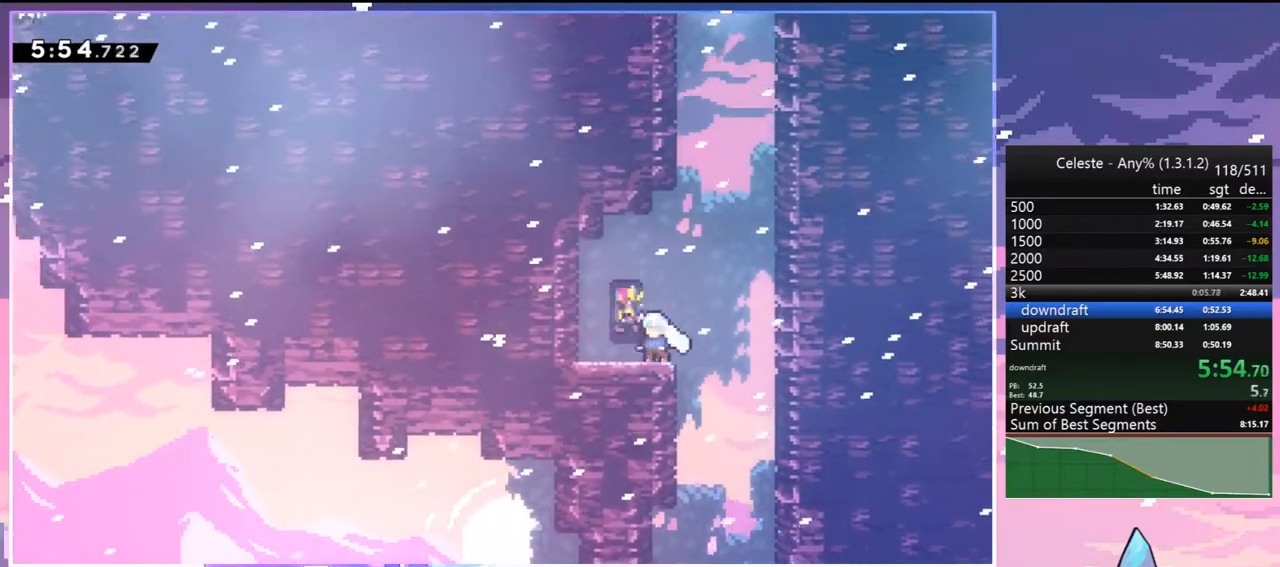
{"keys": ["jump", "right"], "events": [[50, "jump", "down"], [100, "up", "down"], [133, "right", "up"], [183, "dash", "down"], [183, "jump", "up"], [367, "right", "down"], [417, "jump", "down"], [467, "dash", "up"], [467, "up", "up"]]}
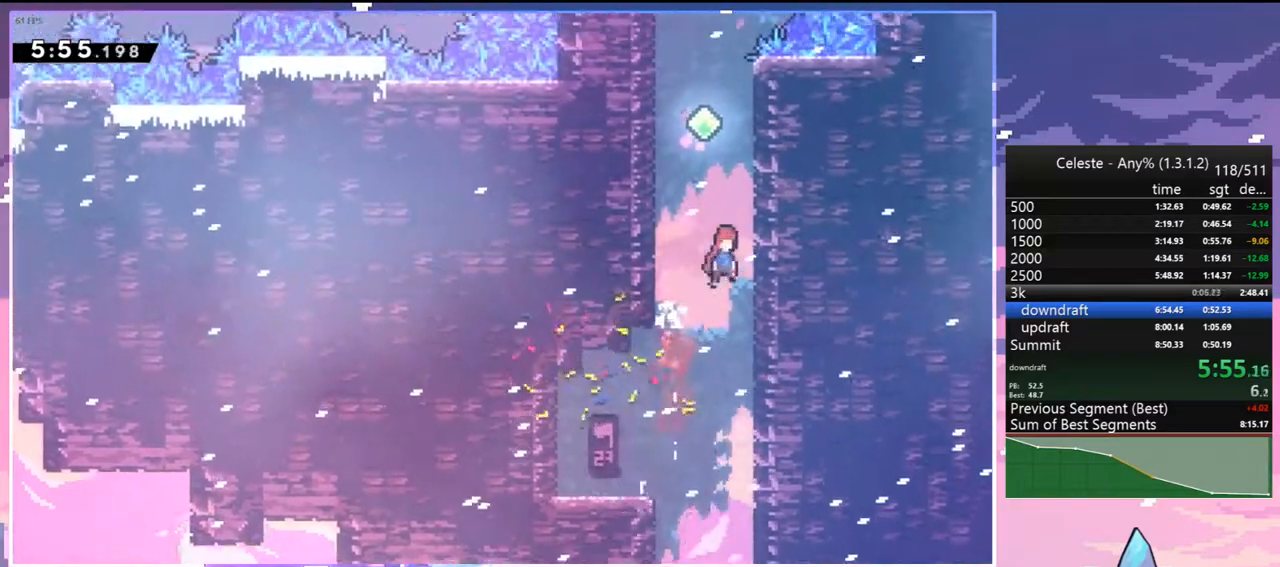
{"keys": ["dash", "up"], "events": [[67, "jump", "up"], [67, "left", "down"], [117, "jump", "down"], [117, "right", "up"], [383, "left", "up"], [383, "up", "down"], [433, "dash", "down"], [433, "jump", "up"]]}
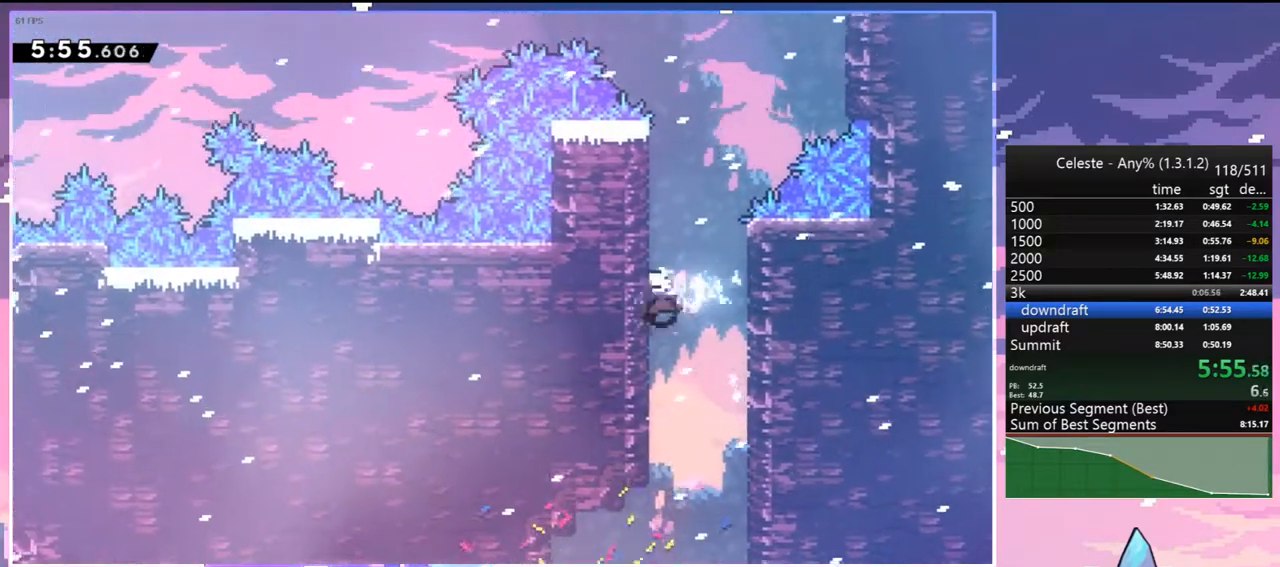
{"keys": ["jump", "right"], "events": [[117, "jump", "down"], [117, "right", "down"], [167, "up", "up"], [217, "dash", "up"]]}